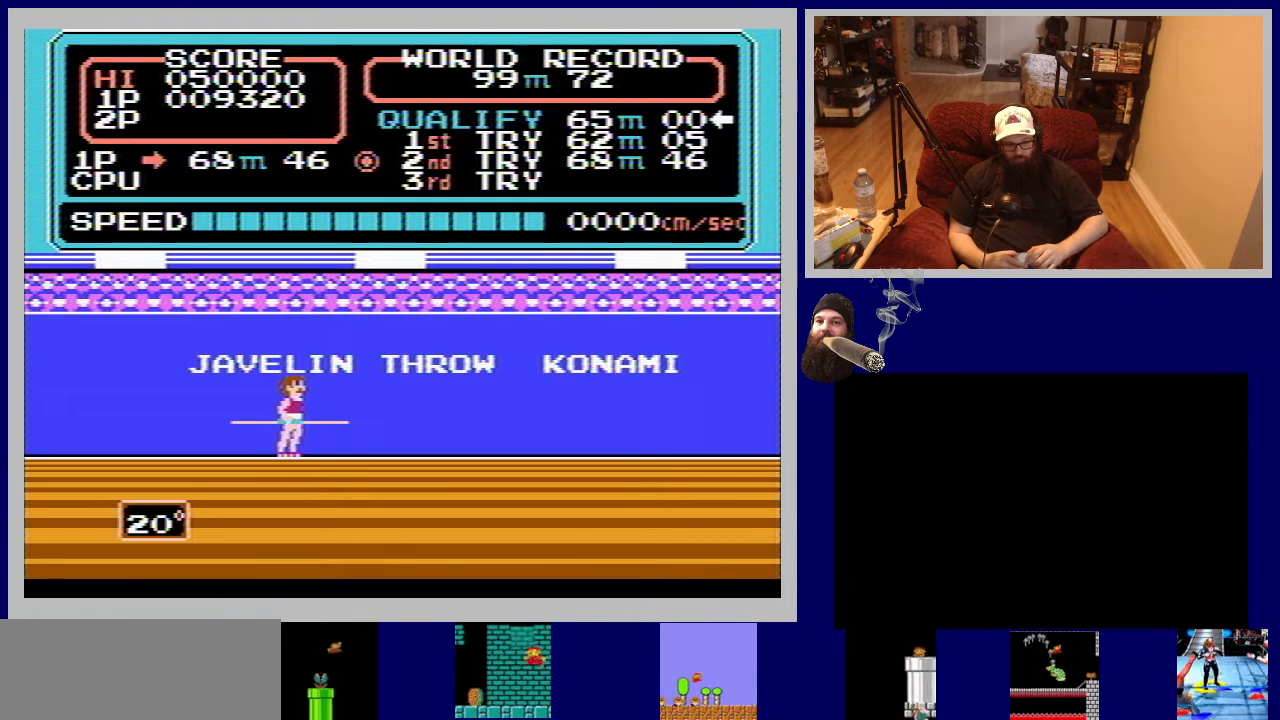
Gameplay with a controller (Nintendo layout); each line is a JSON object with the inputs held at the frame after it. "events" lists button and stick changes between this image and that frame as [ms after this image, input, new state], when the widget could be followed in between. Not read: L3 R3.
{"buttons": [], "events": [[217, "A", "down"], [333, "A", "up"], [400, "A", "down"], [450, "A", "up"]]}
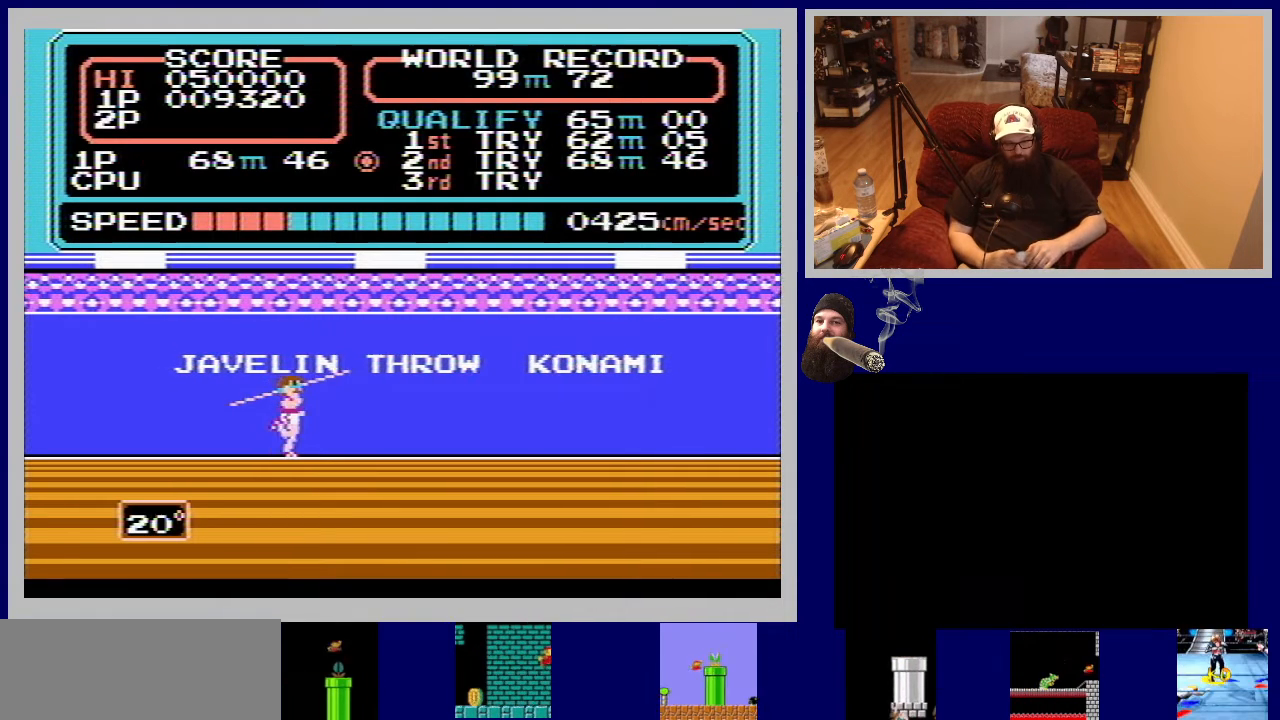
{"buttons": [], "events": [[33, "A", "down"], [100, "A", "up"], [150, "A", "down"], [217, "A", "up"], [283, "A", "down"], [333, "A", "up"], [400, "A", "down"], [450, "A", "up"]]}
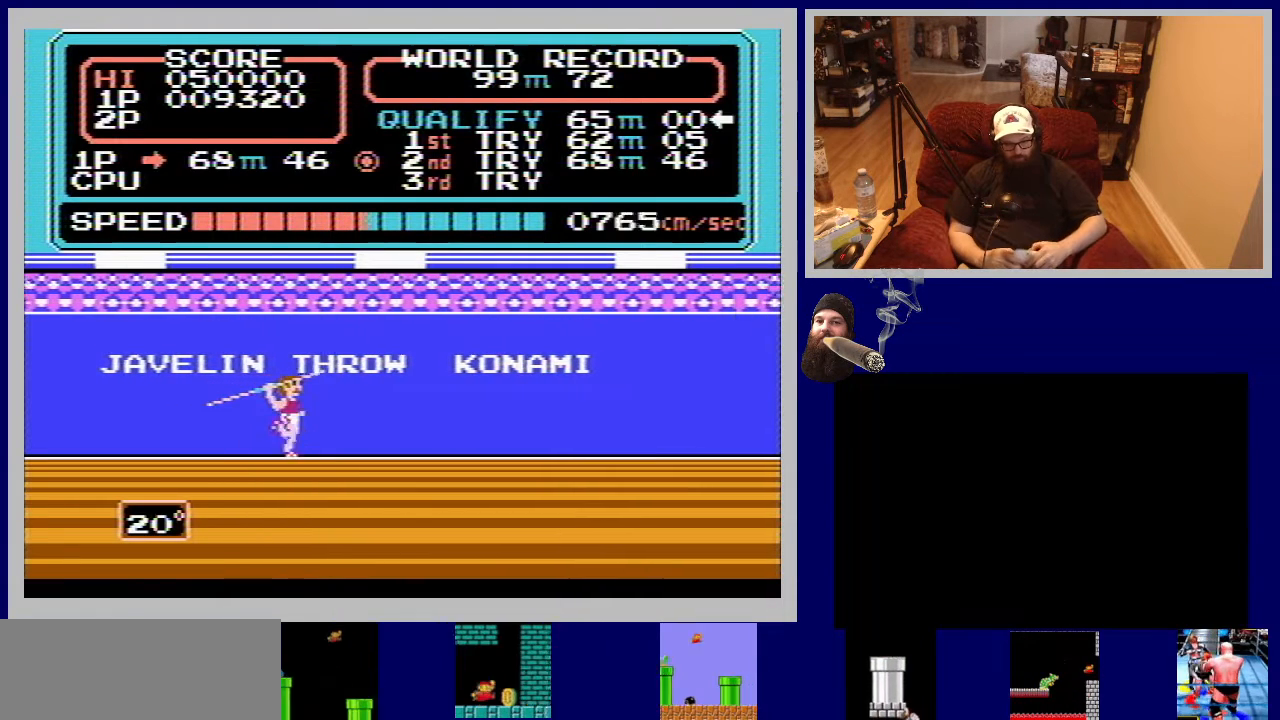
{"buttons": [], "events": [[33, "A", "down"], [133, "A", "up"], [150, "A", "down"], [233, "A", "up"], [267, "A", "down"], [333, "A", "up"], [400, "A", "down"], [450, "A", "up"]]}
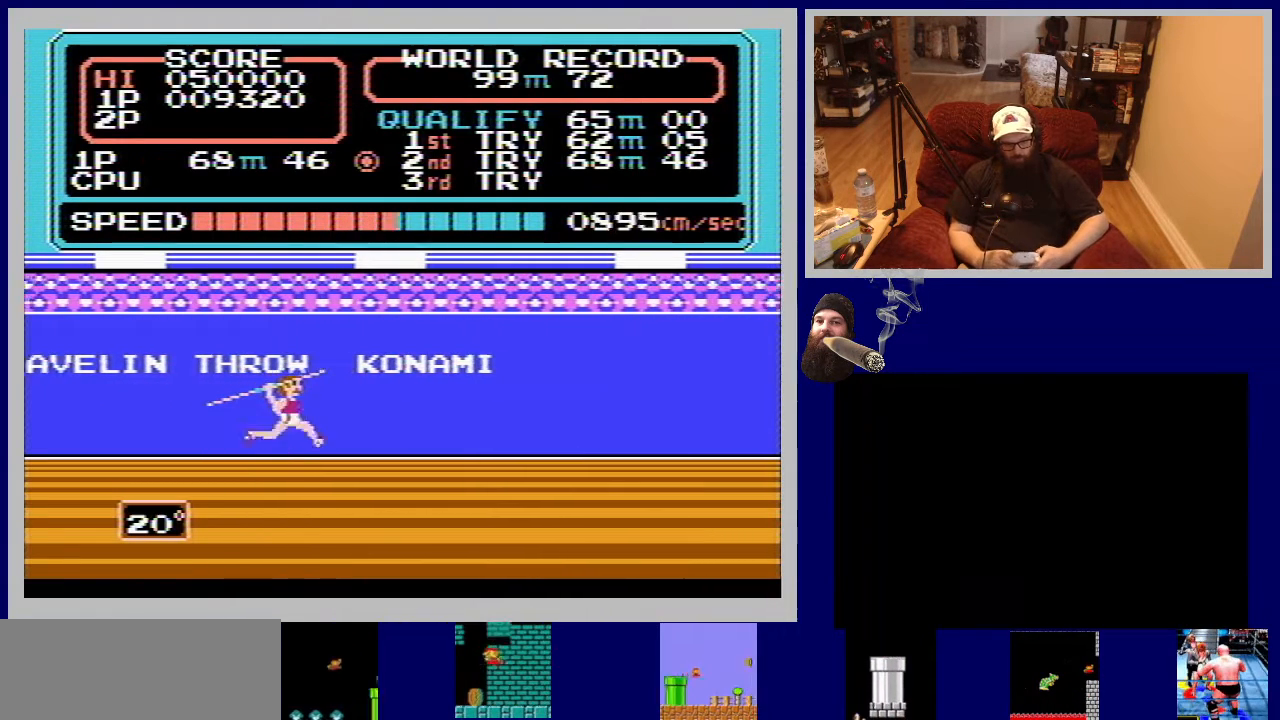
{"buttons": [], "events": [[33, "A", "down"], [83, "A", "up"], [150, "A", "down"], [217, "A", "up"], [283, "A", "down"], [350, "A", "up"], [417, "A", "down"], [467, "A", "up"]]}
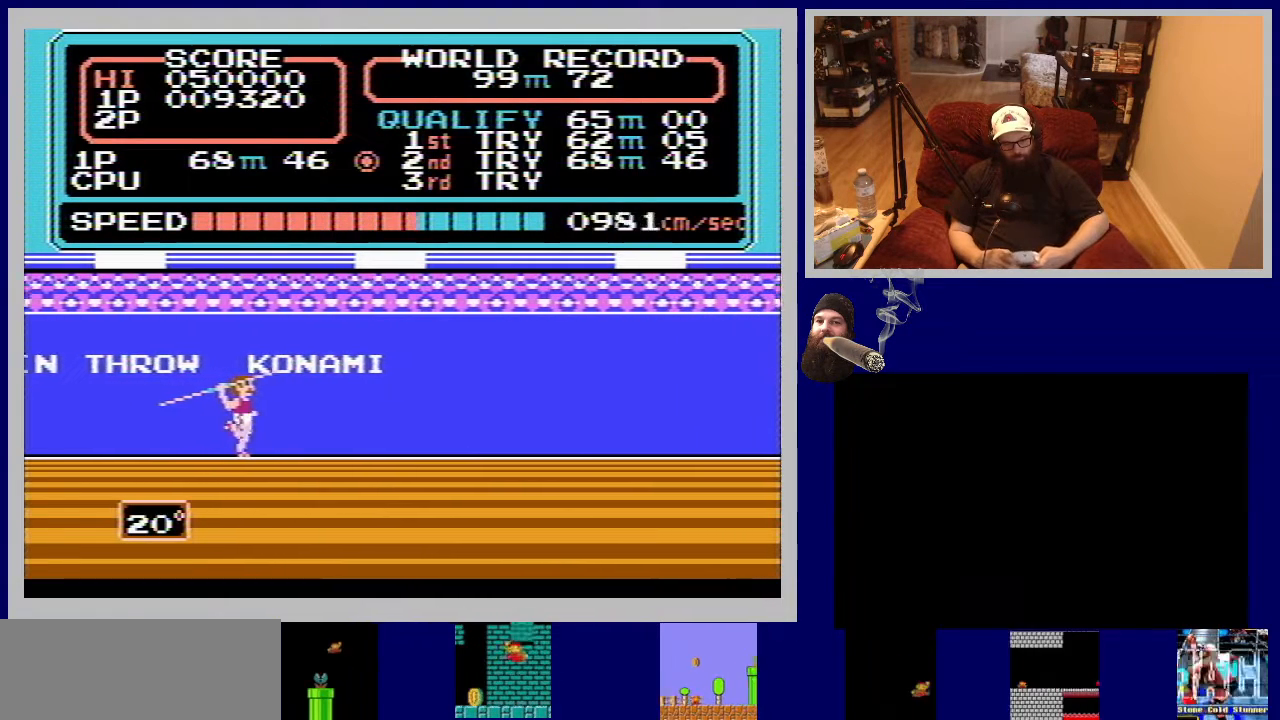
{"buttons": [], "events": [[33, "A", "down"], [100, "A", "up"], [150, "A", "down"], [217, "A", "up"], [283, "A", "down"], [350, "A", "up"], [400, "A", "down"], [483, "A", "up"]]}
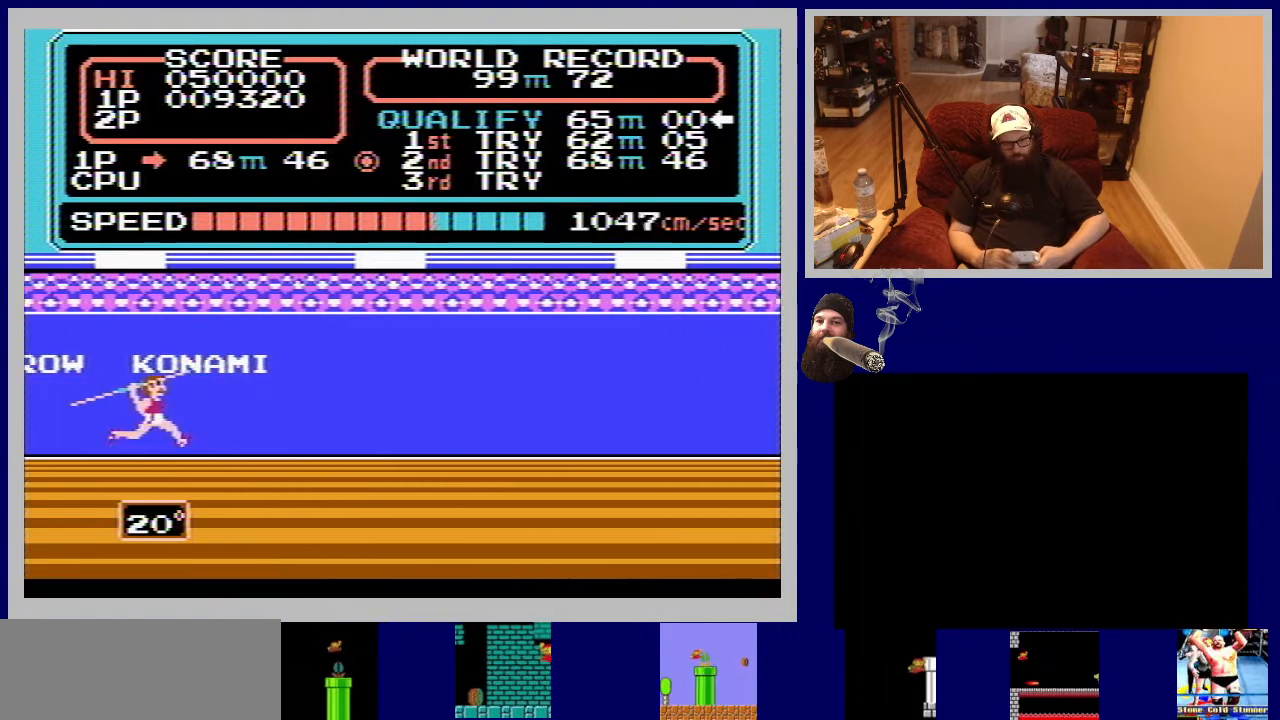
{"buttons": [], "events": [[33, "A", "down"], [100, "A", "up"], [167, "A", "down"], [217, "A", "up"], [283, "A", "down"], [350, "A", "up"], [417, "A", "down"], [483, "A", "up"]]}
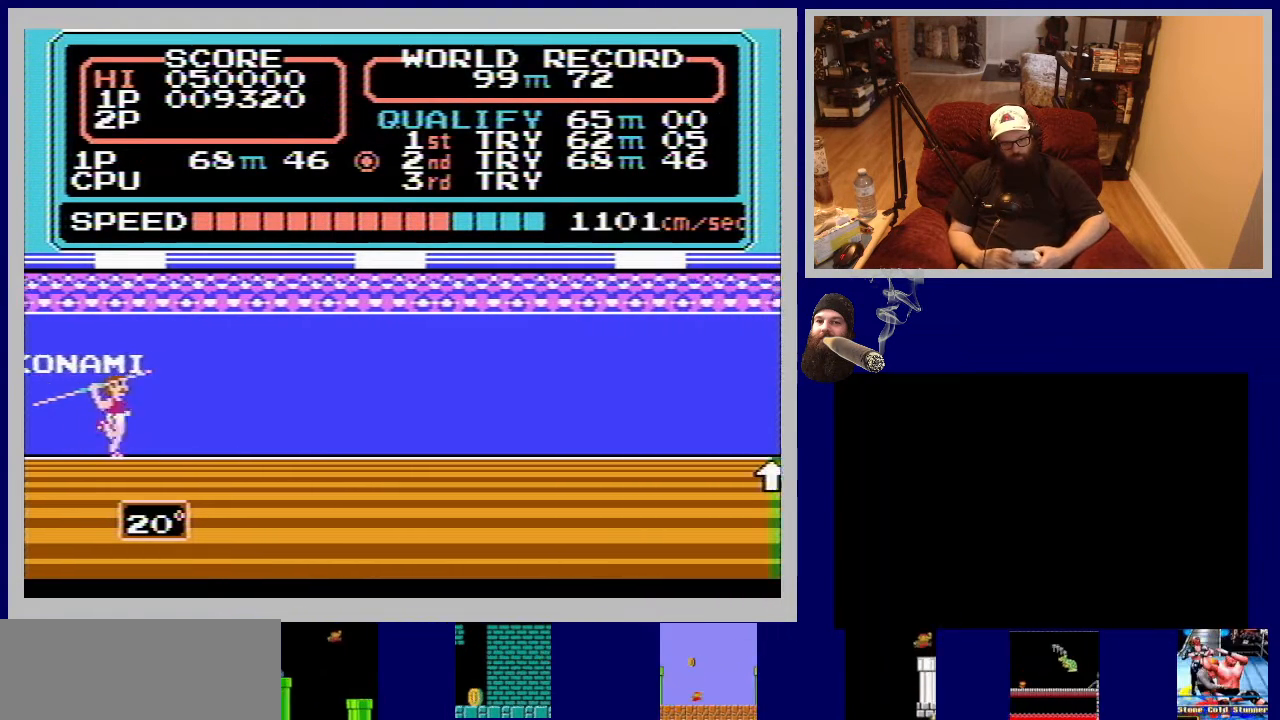
{"buttons": [], "events": [[50, "A", "down"], [117, "A", "up"], [167, "A", "down"], [233, "A", "up"], [300, "A", "down"], [367, "A", "up"], [433, "A", "down"], [500, "A", "up"]]}
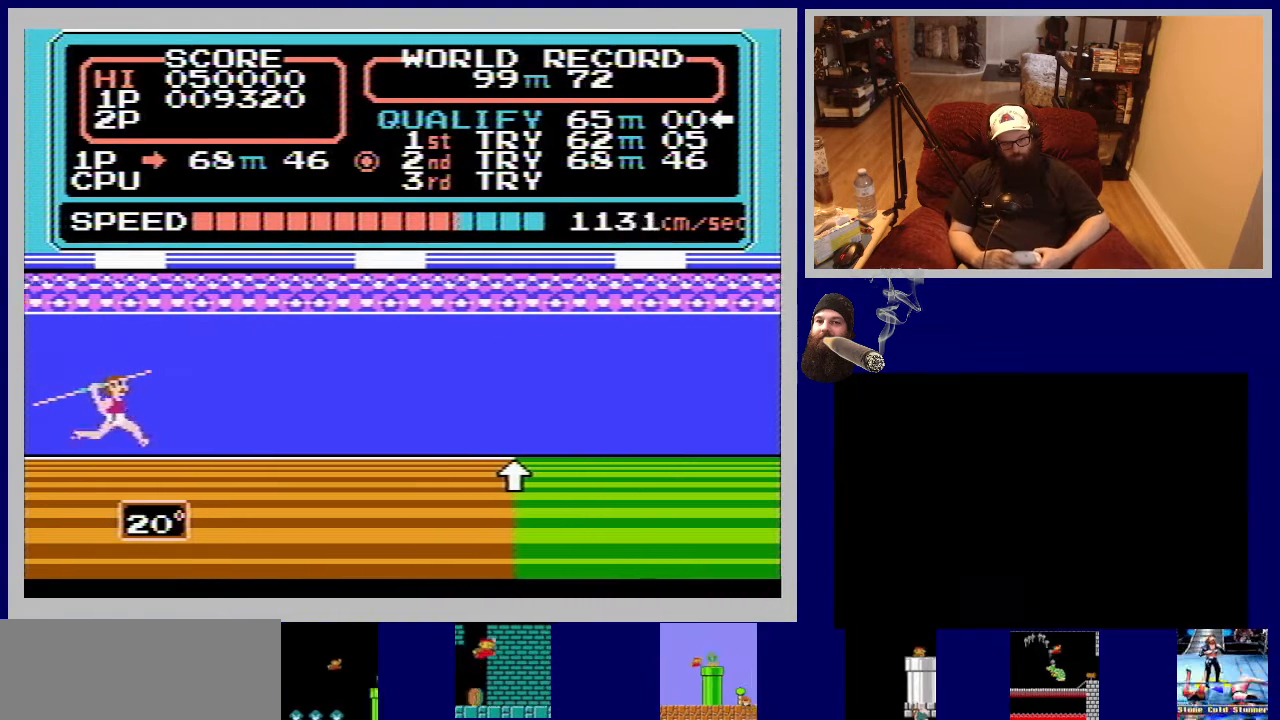
{"buttons": ["A"], "events": [[67, "A", "down"], [133, "A", "up"], [200, "A", "down"], [283, "A", "up"], [367, "A", "down"], [433, "A", "up"], [500, "A", "down"]]}
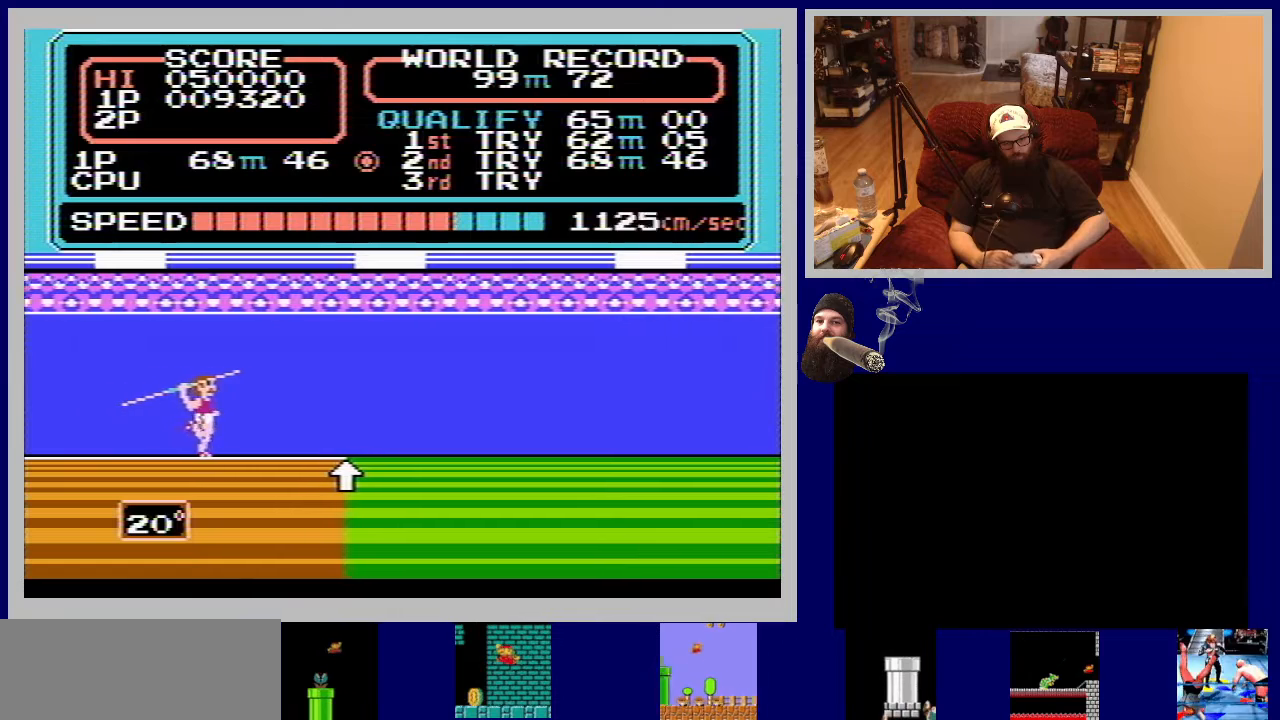
{"buttons": ["A"], "events": [[83, "A", "up"], [150, "A", "down"], [150, "DPAD_UP", "down"], [233, "A", "up"], [317, "A", "down"], [367, "DPAD_UP", "up"], [400, "A", "up"], [483, "A", "down"]]}
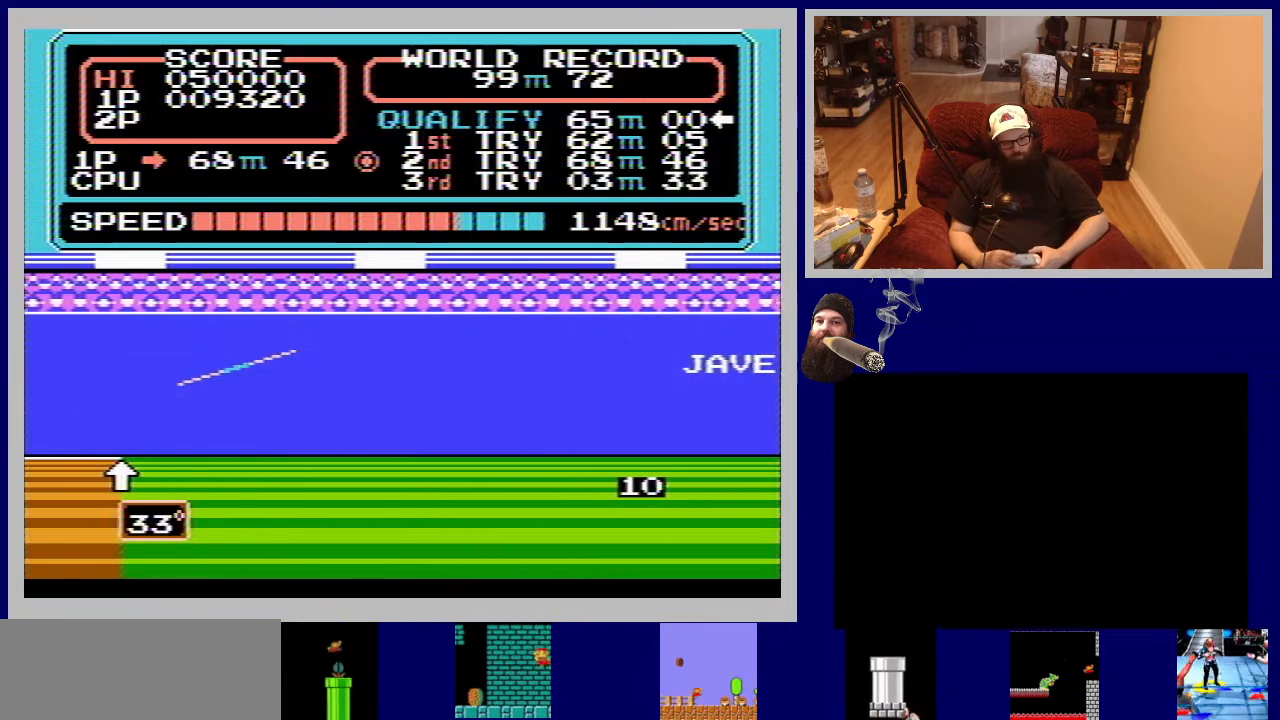
{"buttons": ["A"], "events": [[83, "A", "up"], [150, "A", "down"], [250, "A", "up"], [333, "A", "down"], [417, "A", "up"], [500, "A", "down"]]}
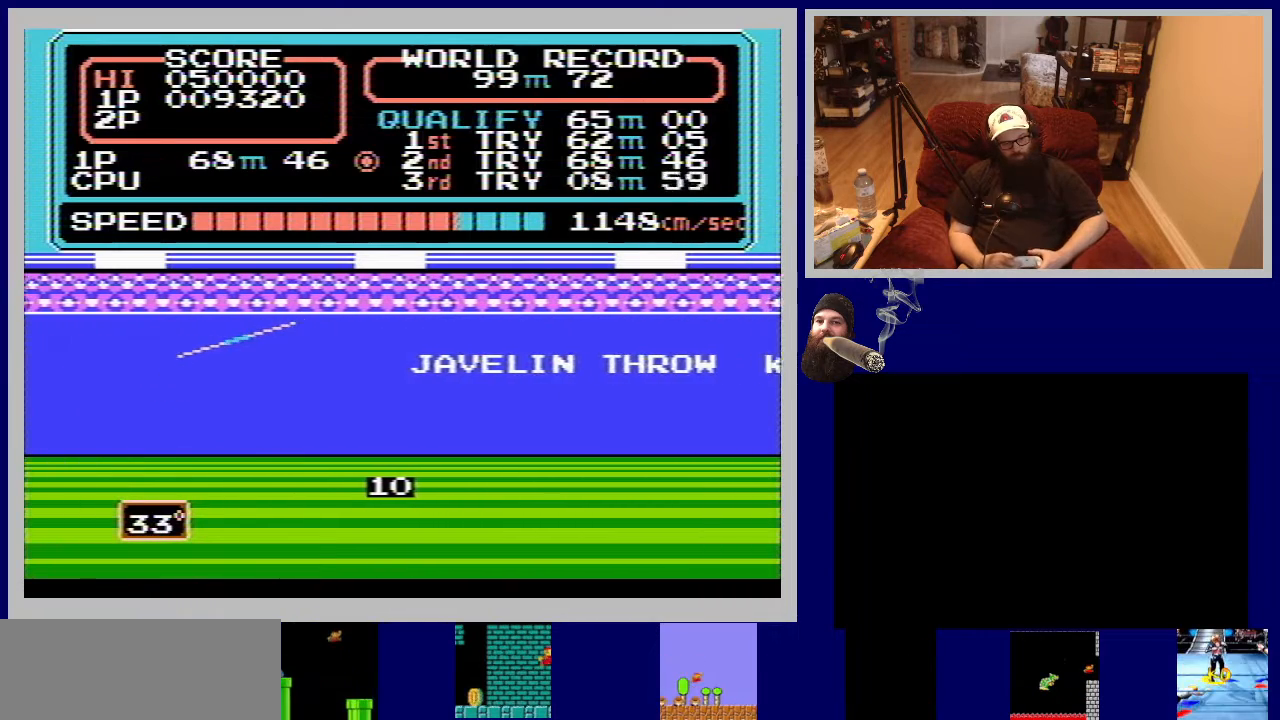
{"buttons": [], "events": [[117, "A", "up"], [183, "A", "down"], [300, "A", "up"], [350, "A", "down"], [467, "A", "up"]]}
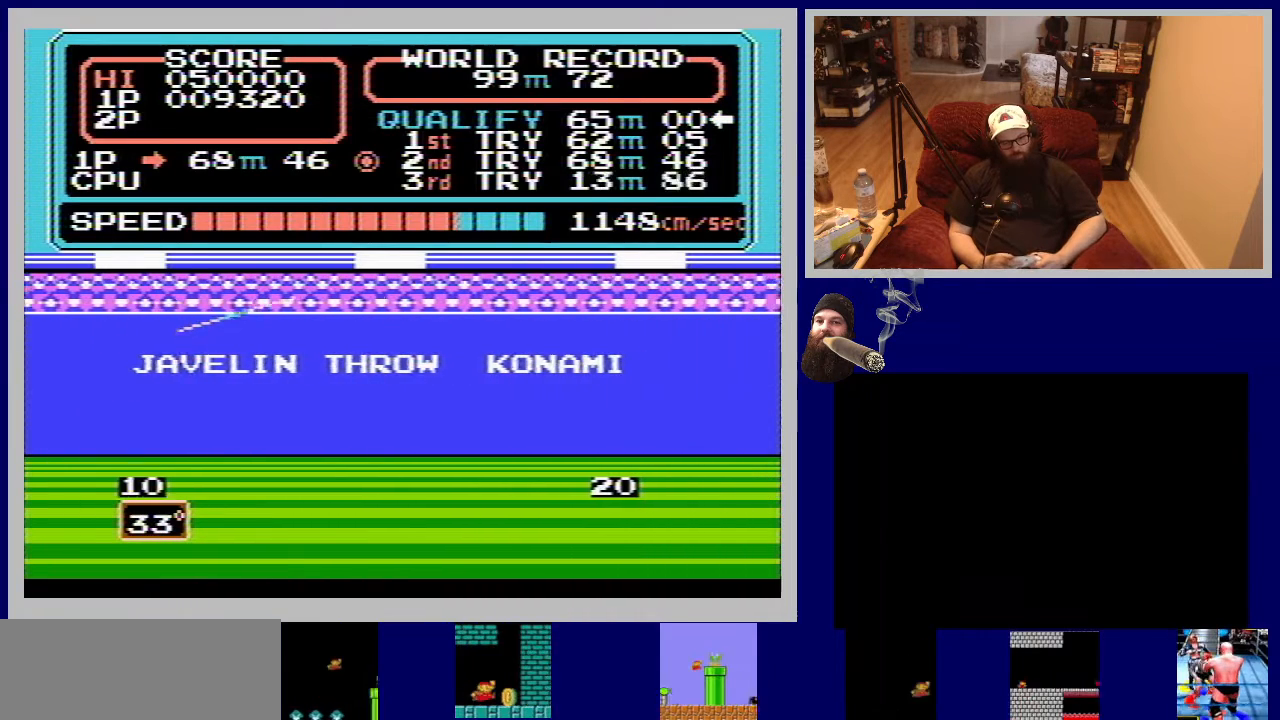
{"buttons": [], "events": [[50, "A", "down"], [167, "A", "up"], [233, "A", "down"], [350, "A", "up"]]}